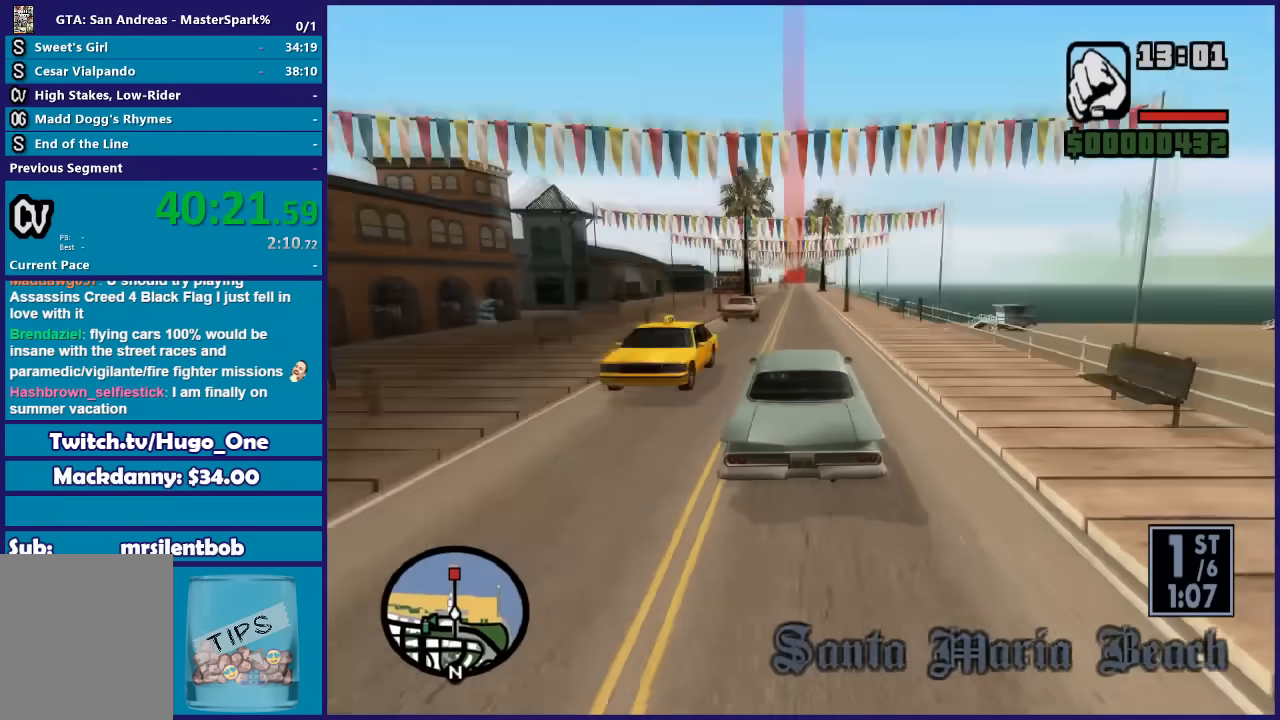
Gameplay with a controller (Xbox layout); each line is a JSON object with the inputs held at the frame after it. "button_events" lists button changes between this image and that frame as [ms after this image, input, new state], when the widget could be followed in between (sticks are given only as held states). This document gives stick clicks only as held states, not as events.
{"buttons": ["R2"], "left_stick": "center", "right_stick": "center", "button_events": []}
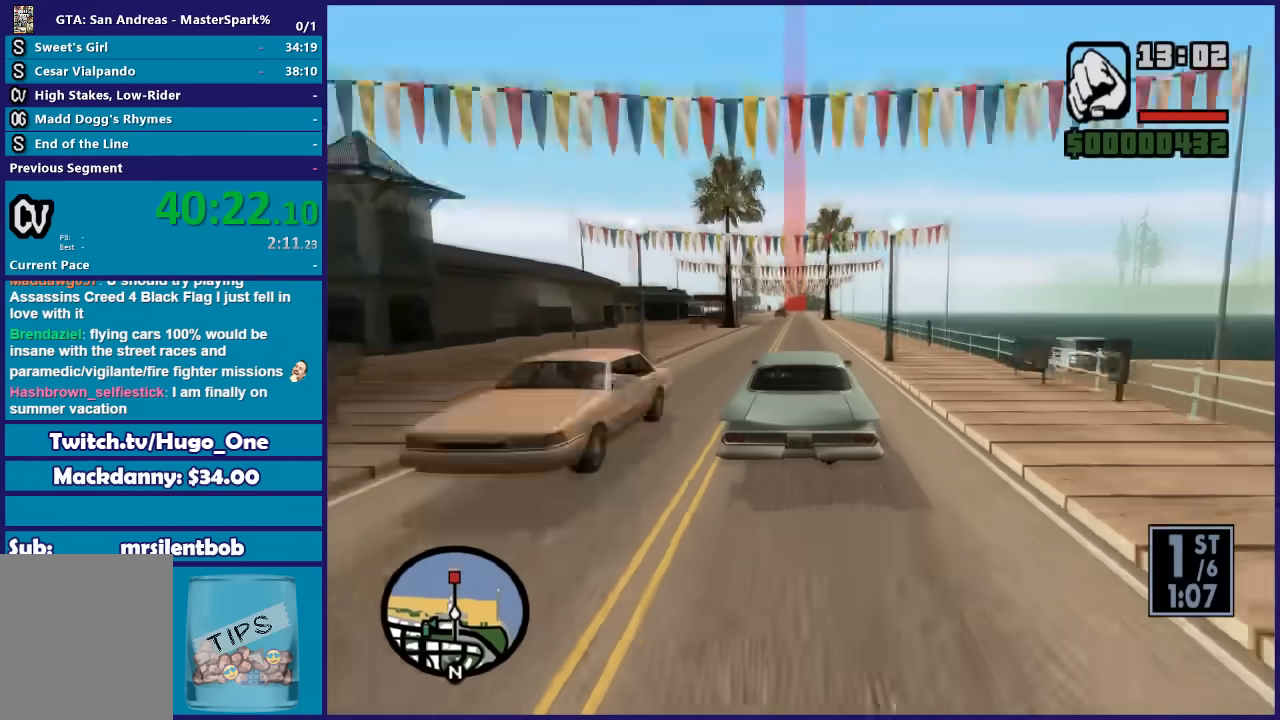
{"buttons": ["R2"], "left_stick": "center", "right_stick": "down", "button_events": []}
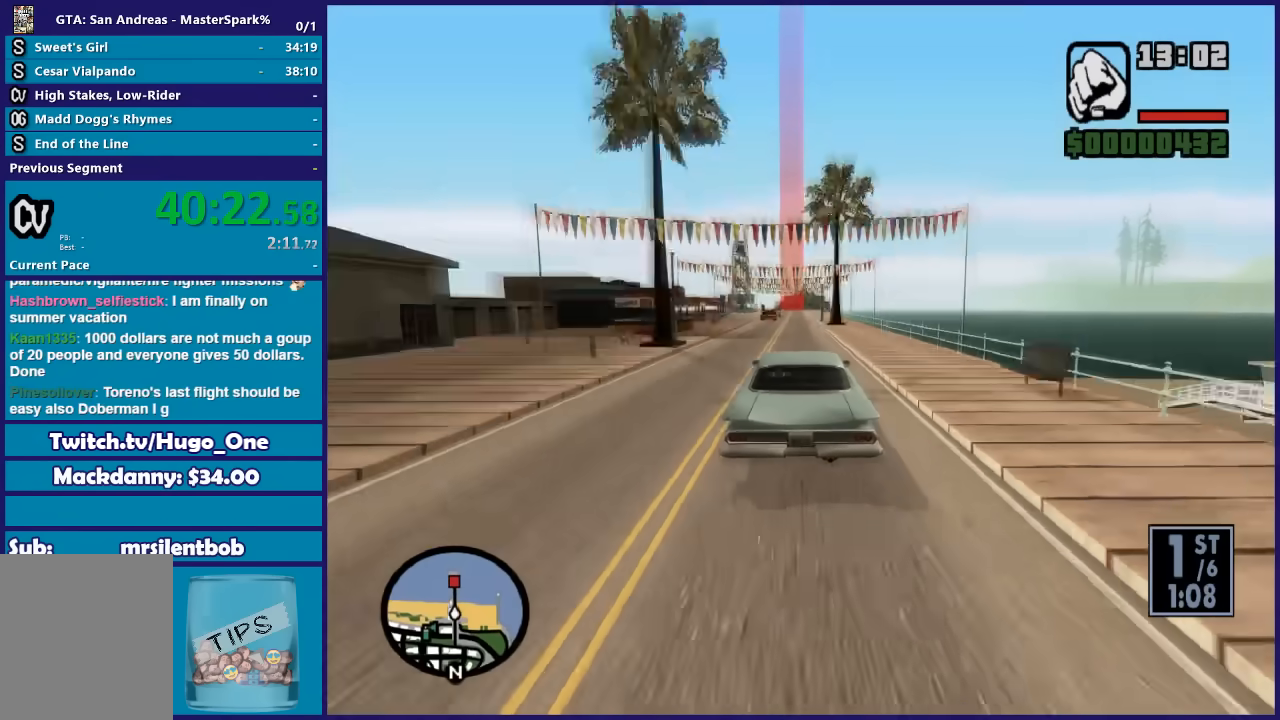
{"buttons": ["R2"], "left_stick": "center", "right_stick": "down", "button_events": []}
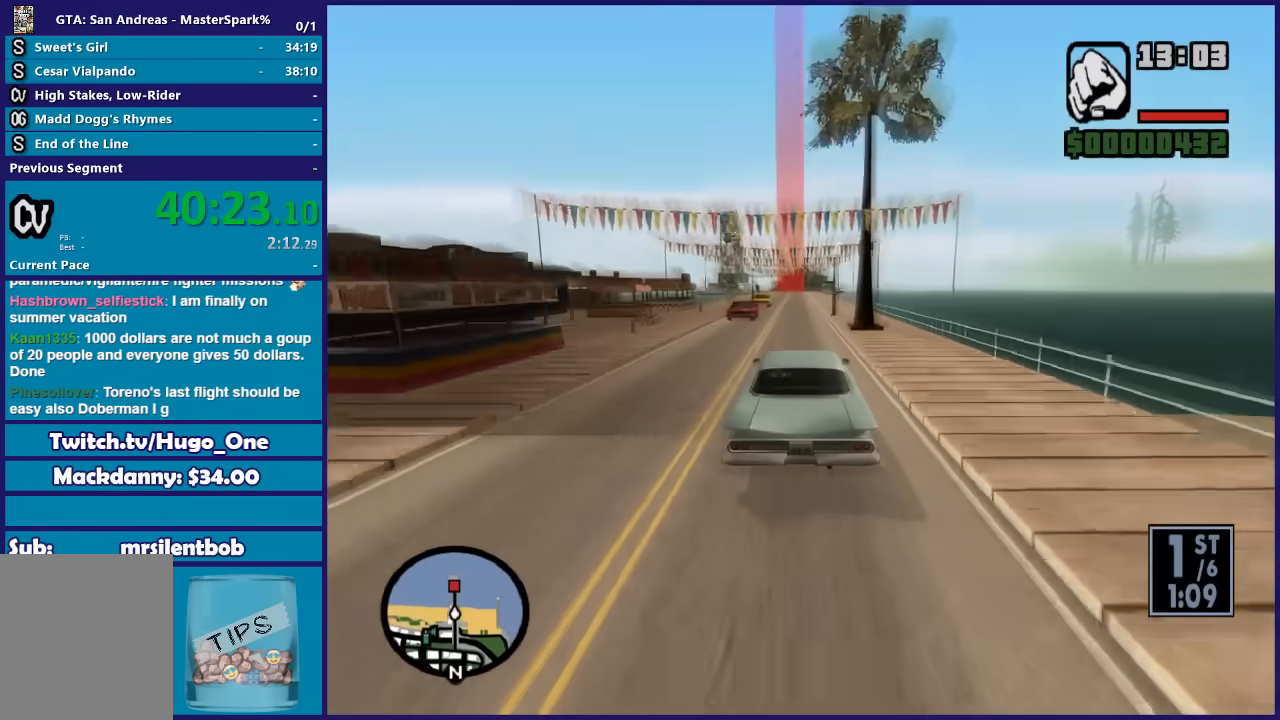
{"buttons": ["R2"], "left_stick": "center", "right_stick": "down", "button_events": []}
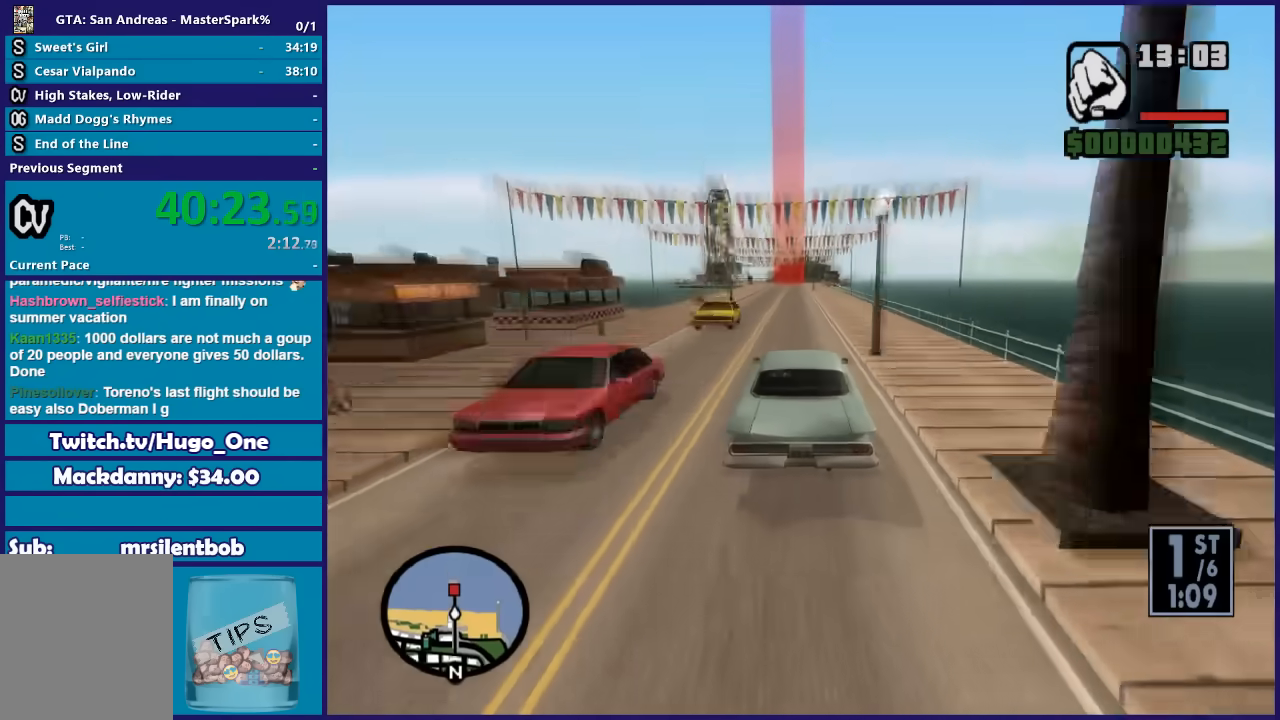
{"buttons": ["R2"], "left_stick": "center", "right_stick": "down-left", "button_events": []}
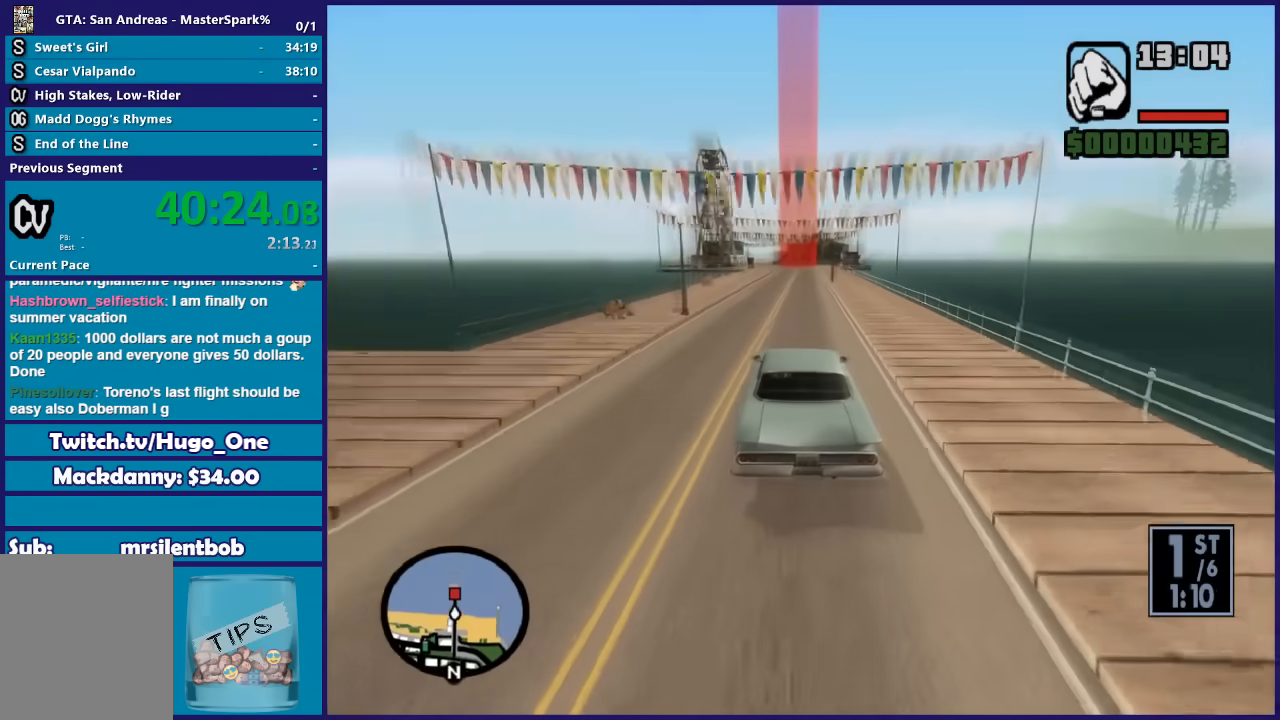
{"buttons": ["R2"], "left_stick": "right", "right_stick": "down-left", "button_events": []}
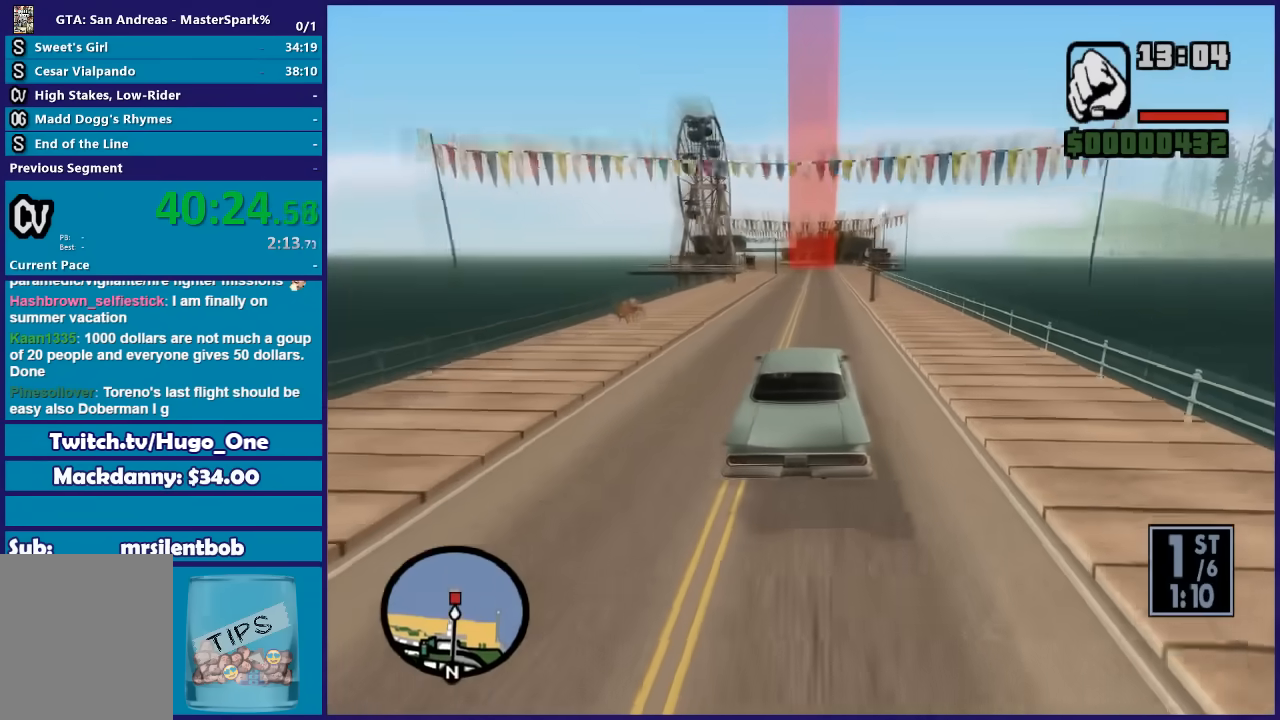
{"buttons": ["R2"], "left_stick": "center", "right_stick": "down", "button_events": []}
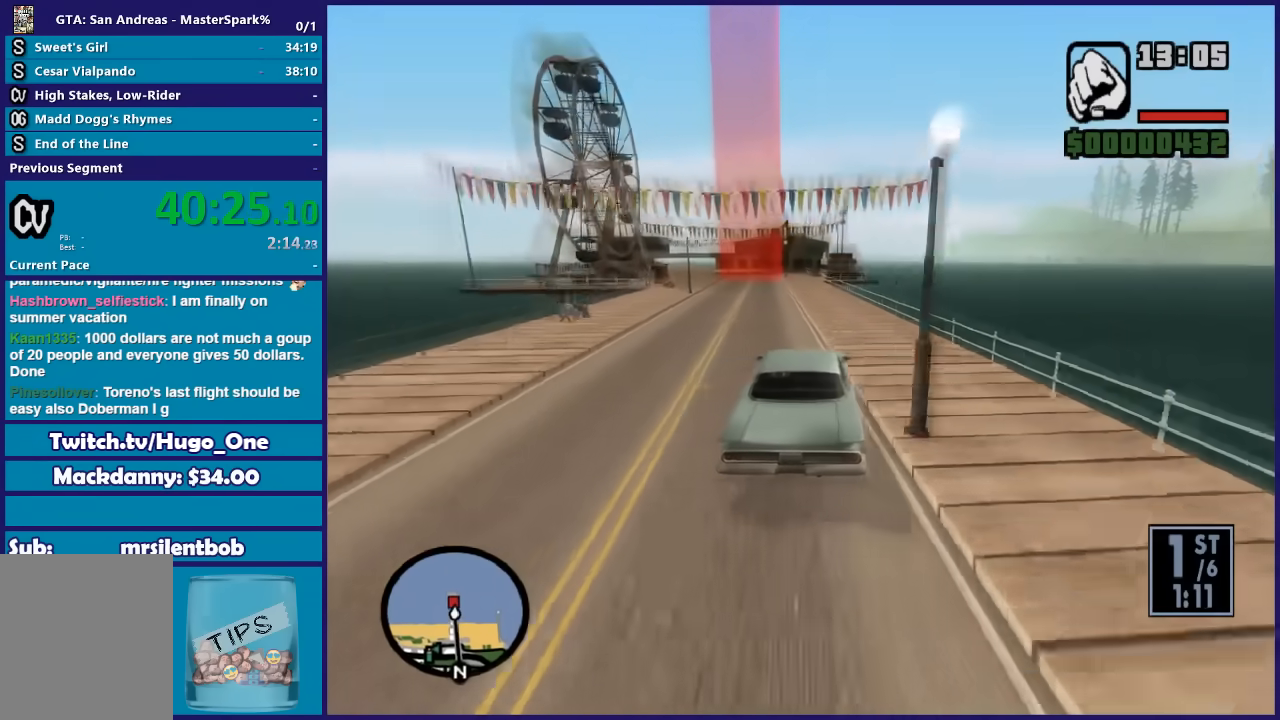
{"buttons": ["A"], "left_stick": "left", "right_stick": "center", "button_events": [[233, "R2", "up"], [300, "A", "down"]]}
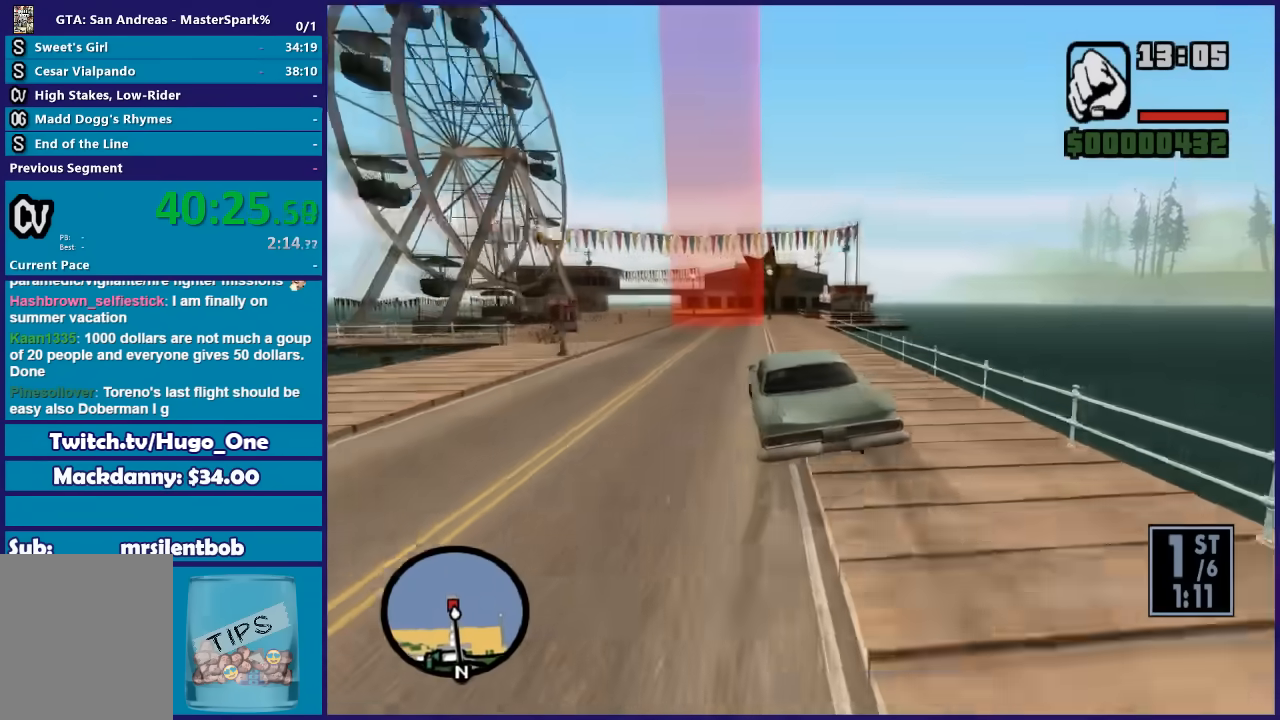
{"buttons": ["A"], "left_stick": "down-left", "right_stick": "center", "button_events": []}